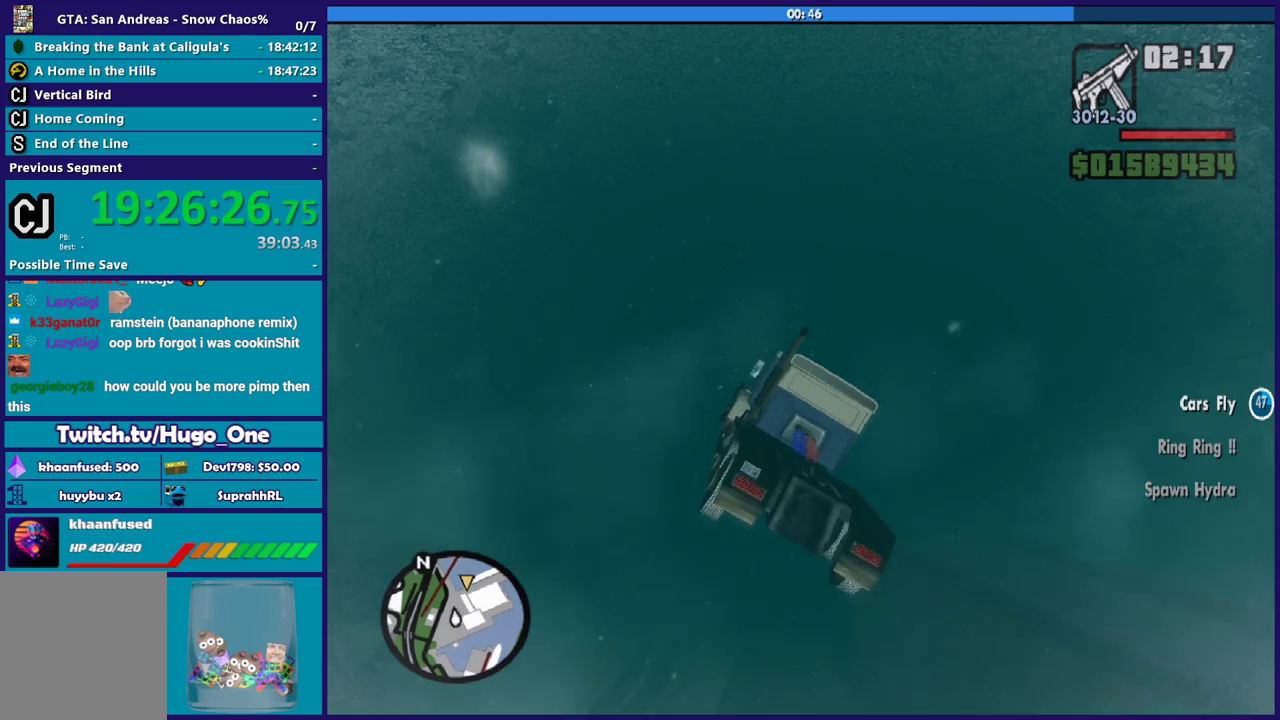
Gameplay with a controller (Xbox layout); each line is a JSON object with the inputs held at the frame after it. "button_events" lists button changes between this image and that frame as [ms after this image, input, new state], when the widget could be followed in between (sticks are given only as held states).
{"buttons": ["L2"], "left_stick": "center", "right_stick": "center", "button_events": []}
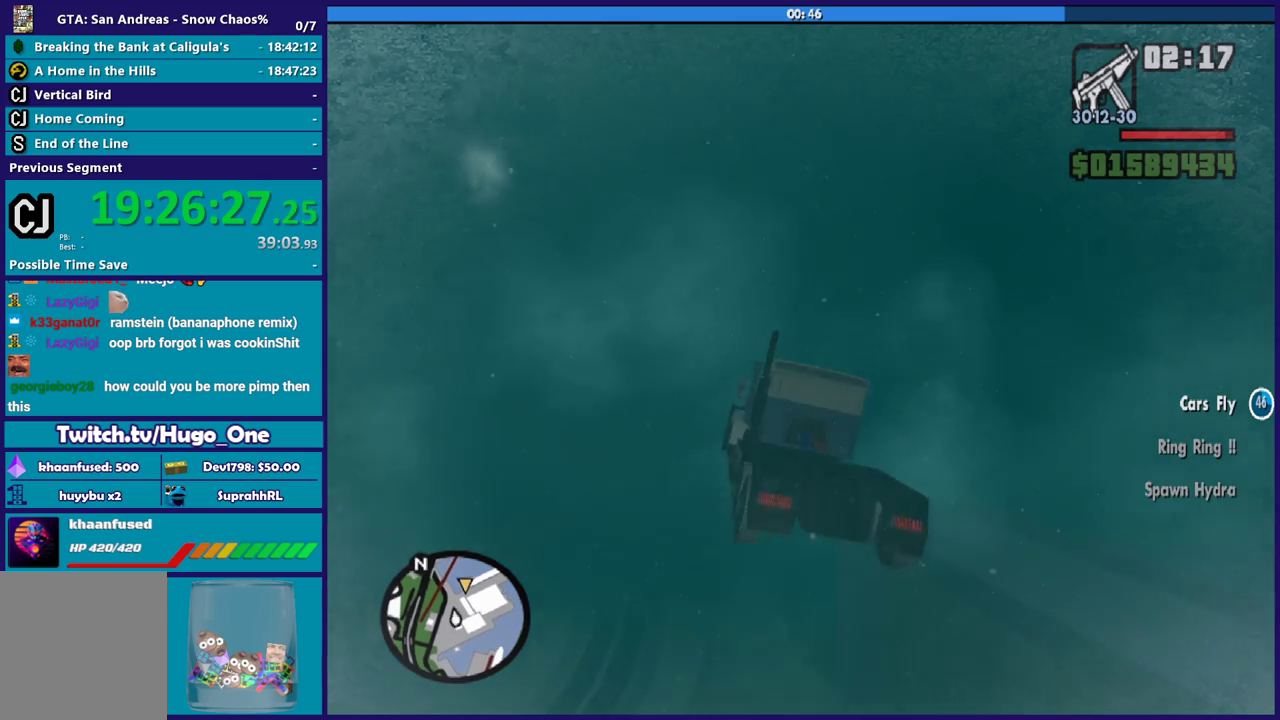
{"buttons": ["L2"], "left_stick": "down", "right_stick": "center", "button_events": []}
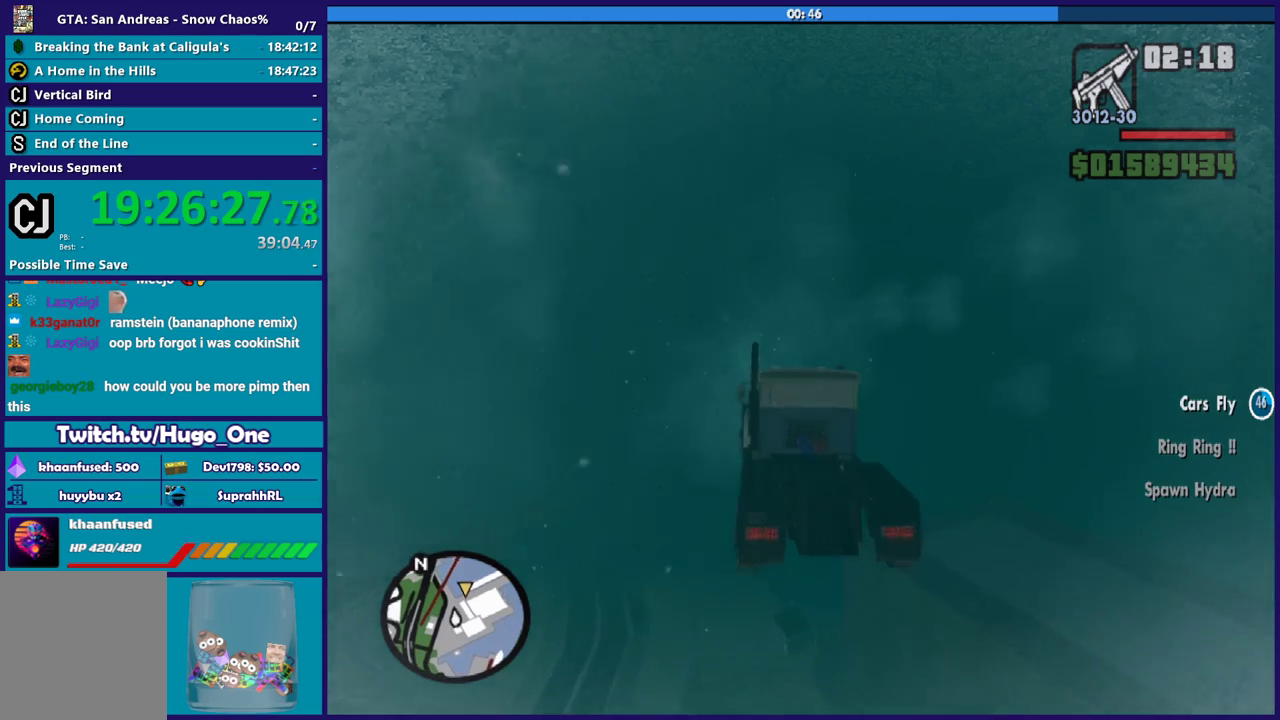
{"buttons": ["L2"], "left_stick": "down-right", "right_stick": "center", "button_events": []}
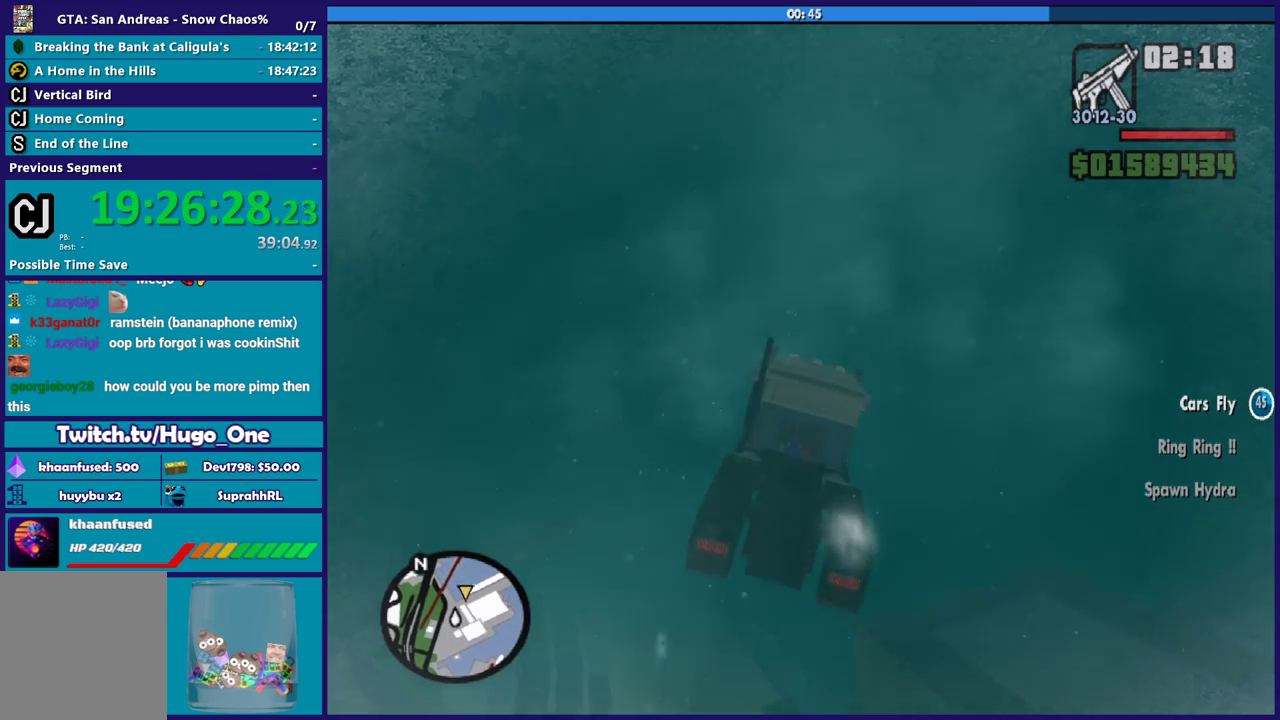
{"buttons": ["L2"], "left_stick": "center", "right_stick": "center", "button_events": []}
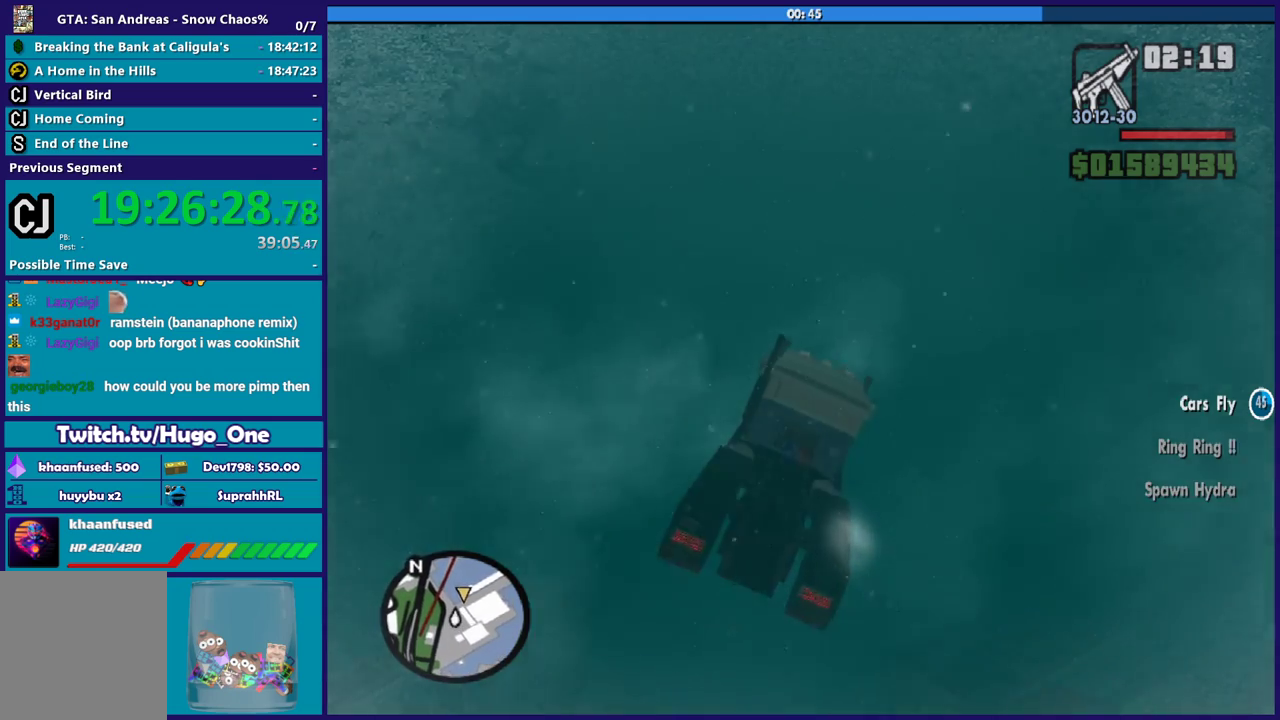
{"buttons": ["A", "L2"], "left_stick": "up-left", "right_stick": "center", "button_events": [[233, "A", "down"]]}
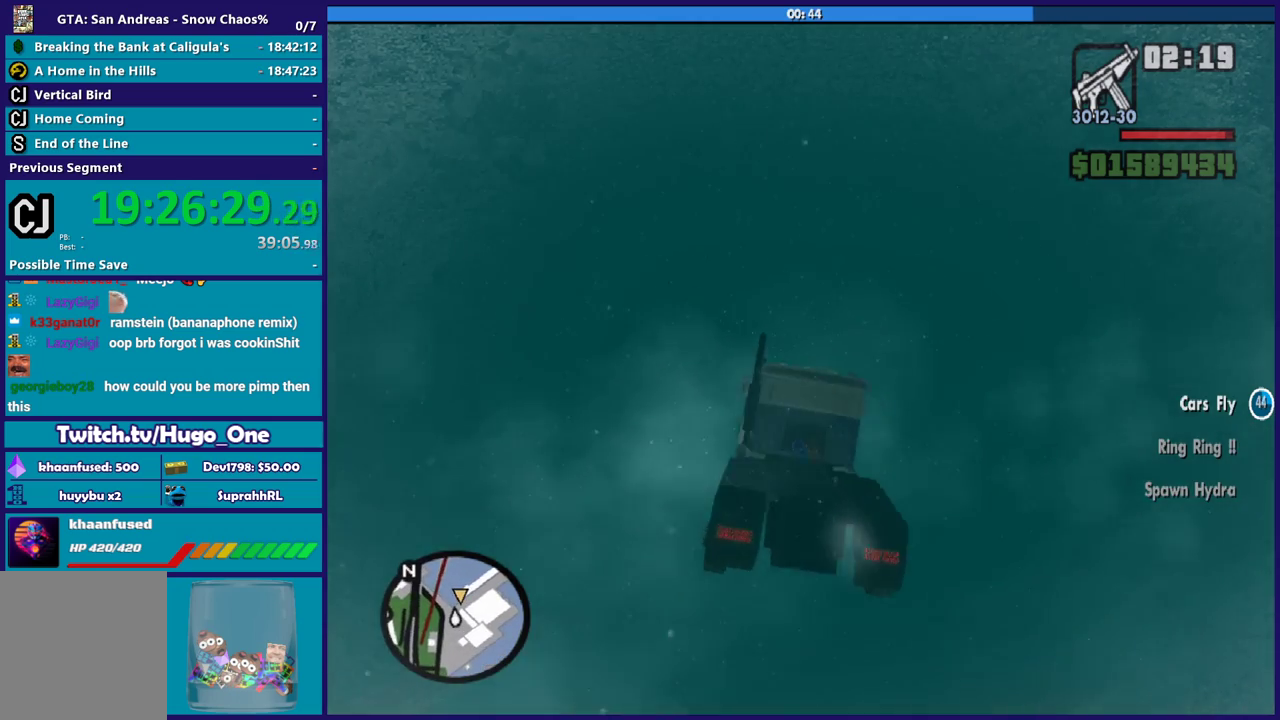
{"buttons": ["A", "L2"], "left_stick": "up", "right_stick": "center", "button_events": []}
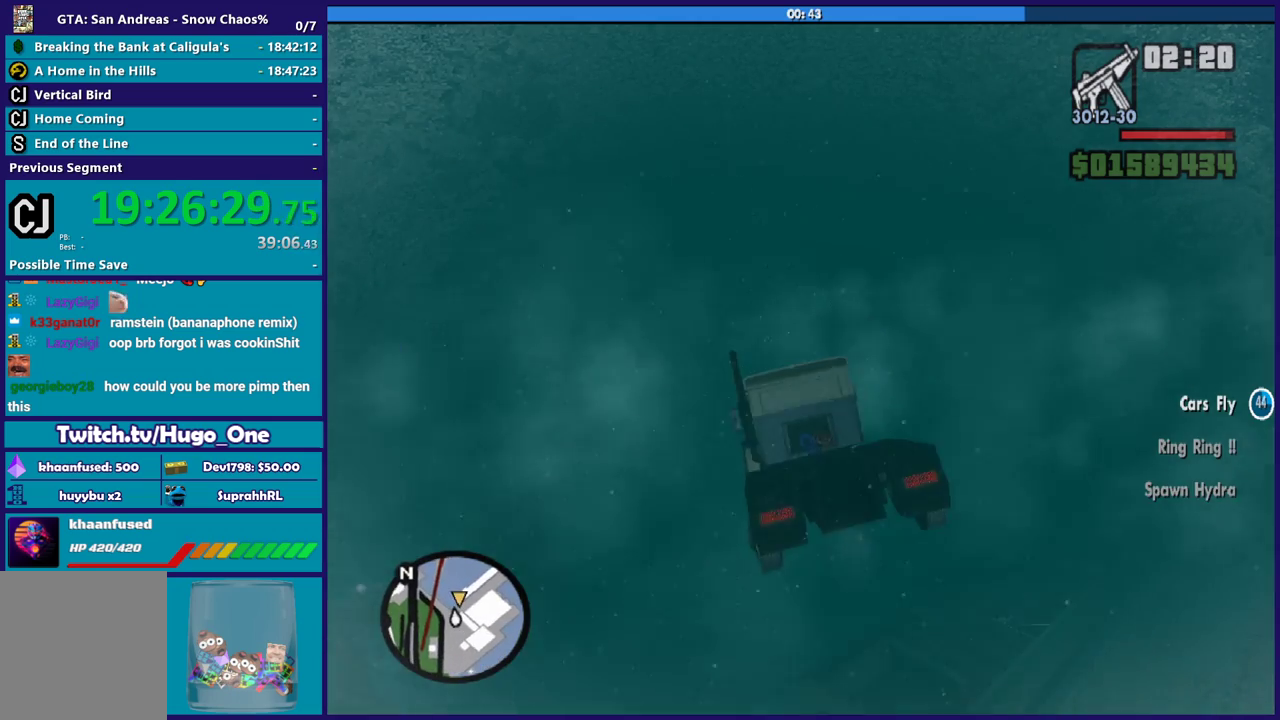
{"buttons": ["A", "L2"], "left_stick": "up", "right_stick": "center", "button_events": []}
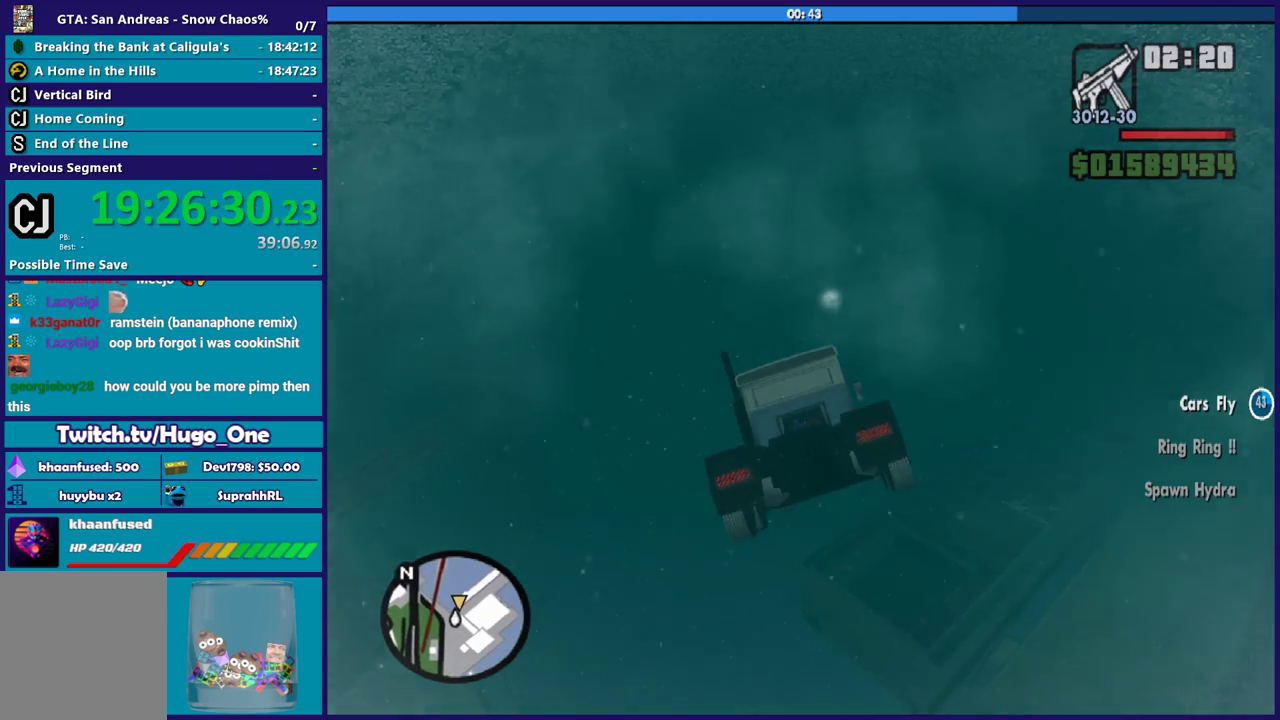
{"buttons": ["A", "L2"], "left_stick": "left", "right_stick": "center", "button_events": []}
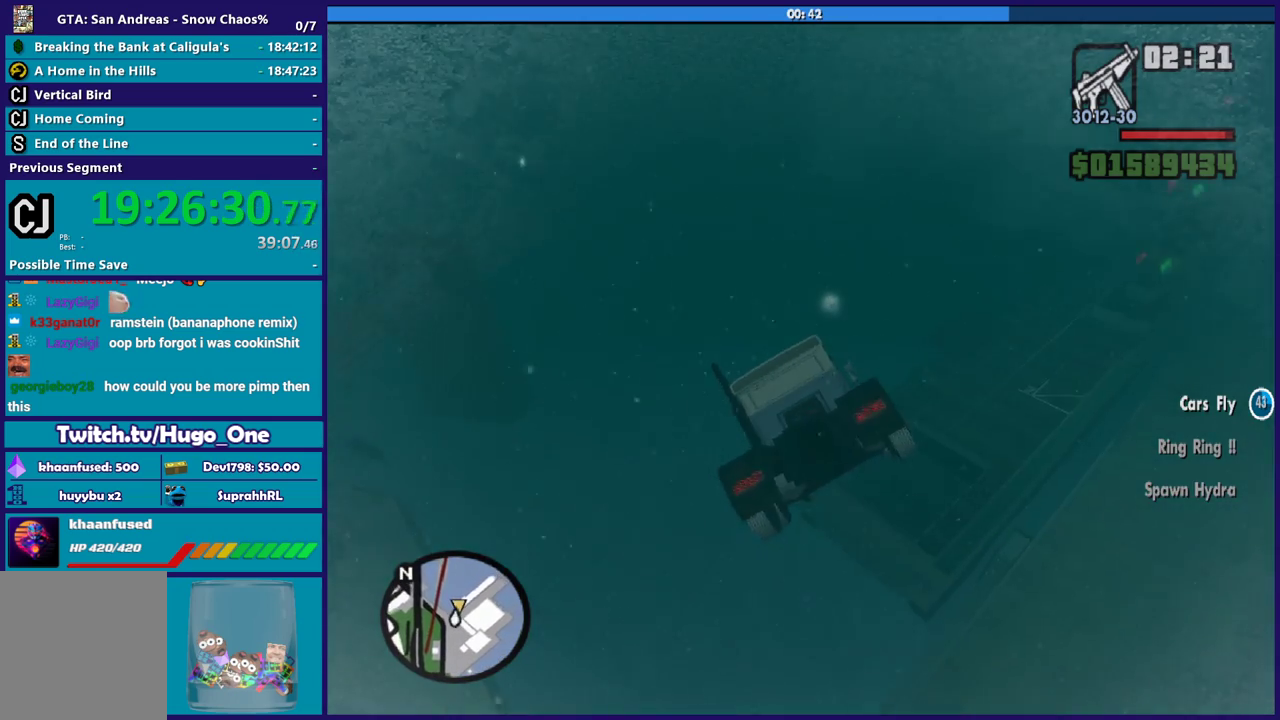
{"buttons": ["A", "L2"], "left_stick": "up-left", "right_stick": "center", "button_events": []}
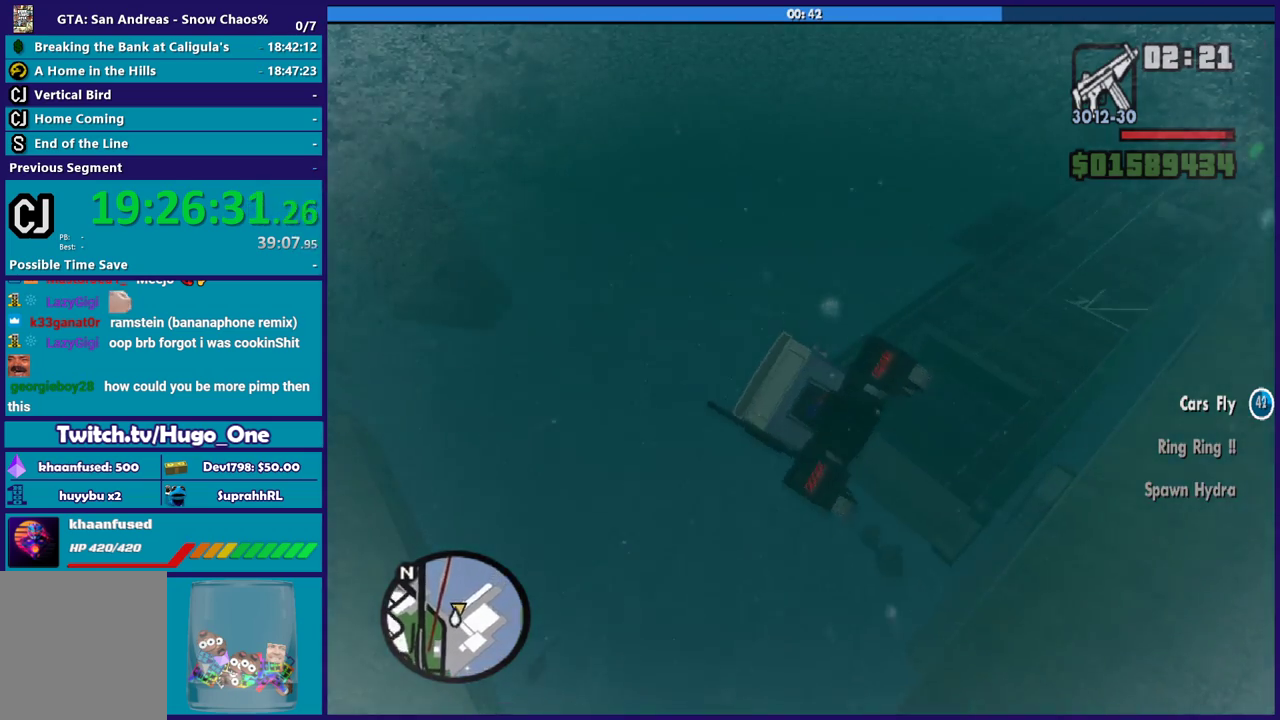
{"buttons": ["A", "L2"], "left_stick": "right", "right_stick": "center", "button_events": []}
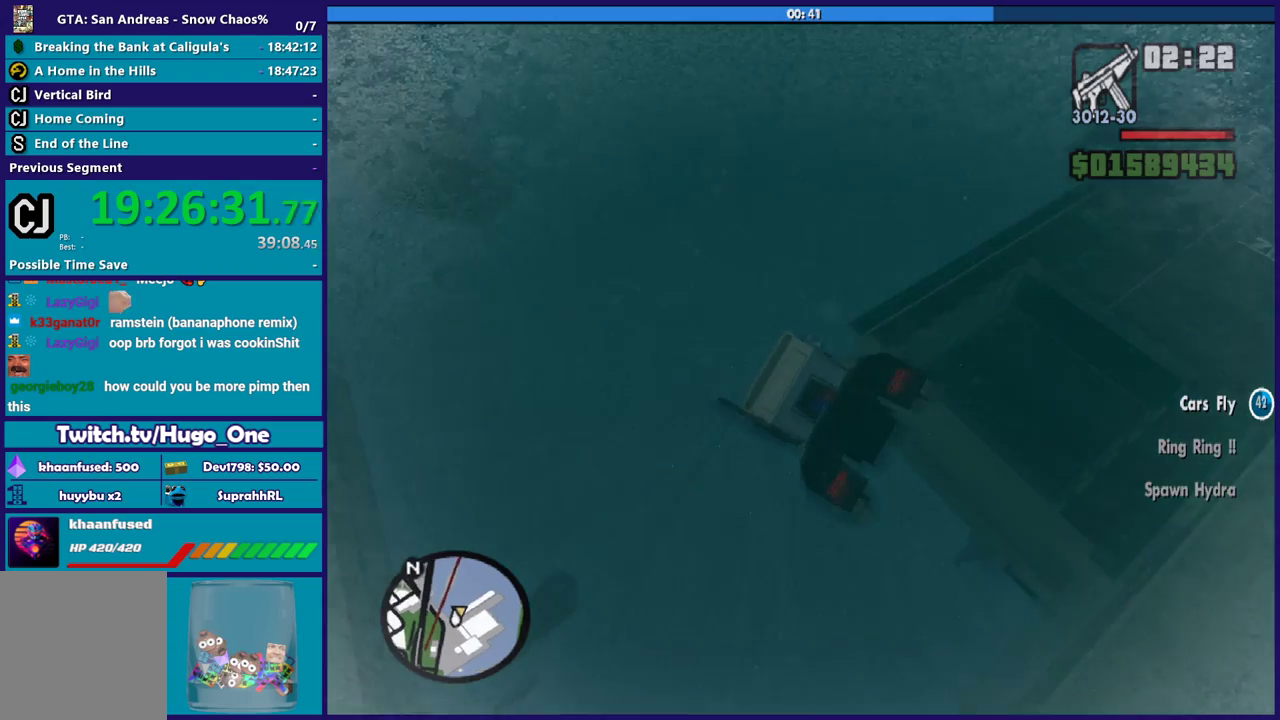
{"buttons": ["A", "L2", "L3"], "left_stick": "up-right", "right_stick": "center"}